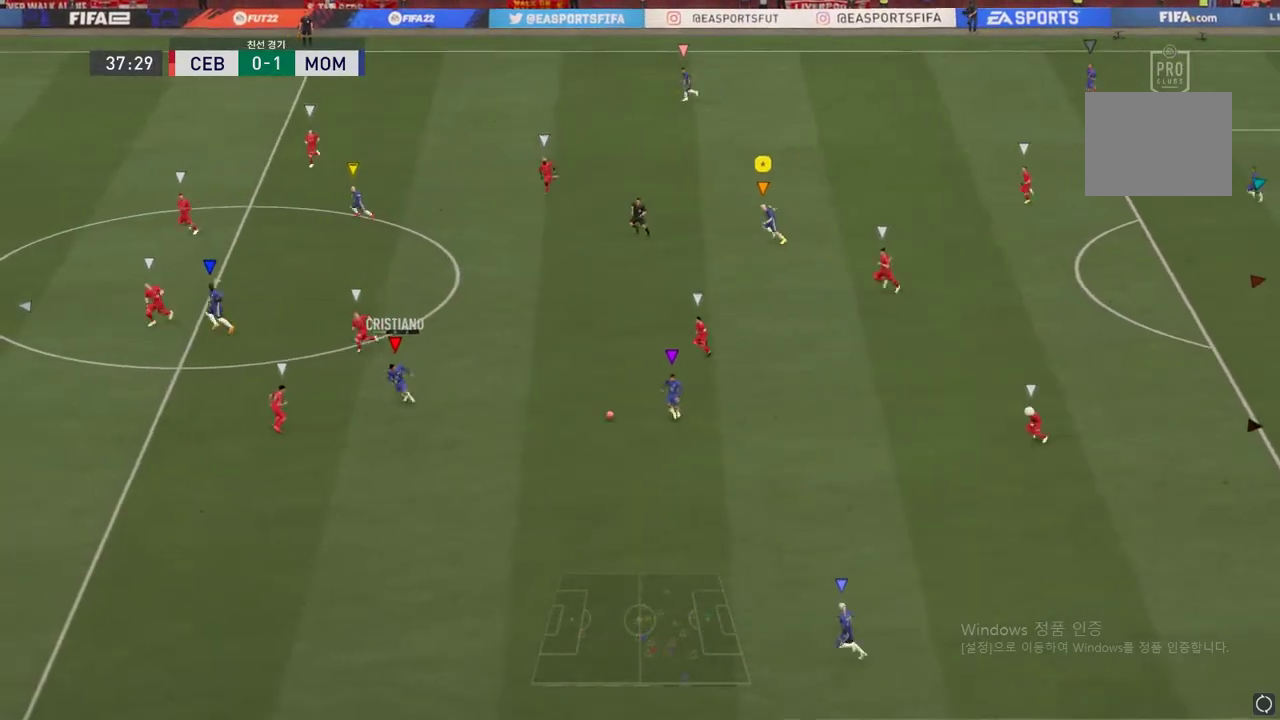
Gameplay with a controller (Xbox layout); each line is a JSON object with the inputs held at the frame after it. "events" lists button and stick changes between this image and that frame as [ms after this image, input, new state], when the widget could be followed in between. Not read: L3 R3.
{"buttons": ["R2"], "left_stick": "center", "right_stick": "center", "events": []}
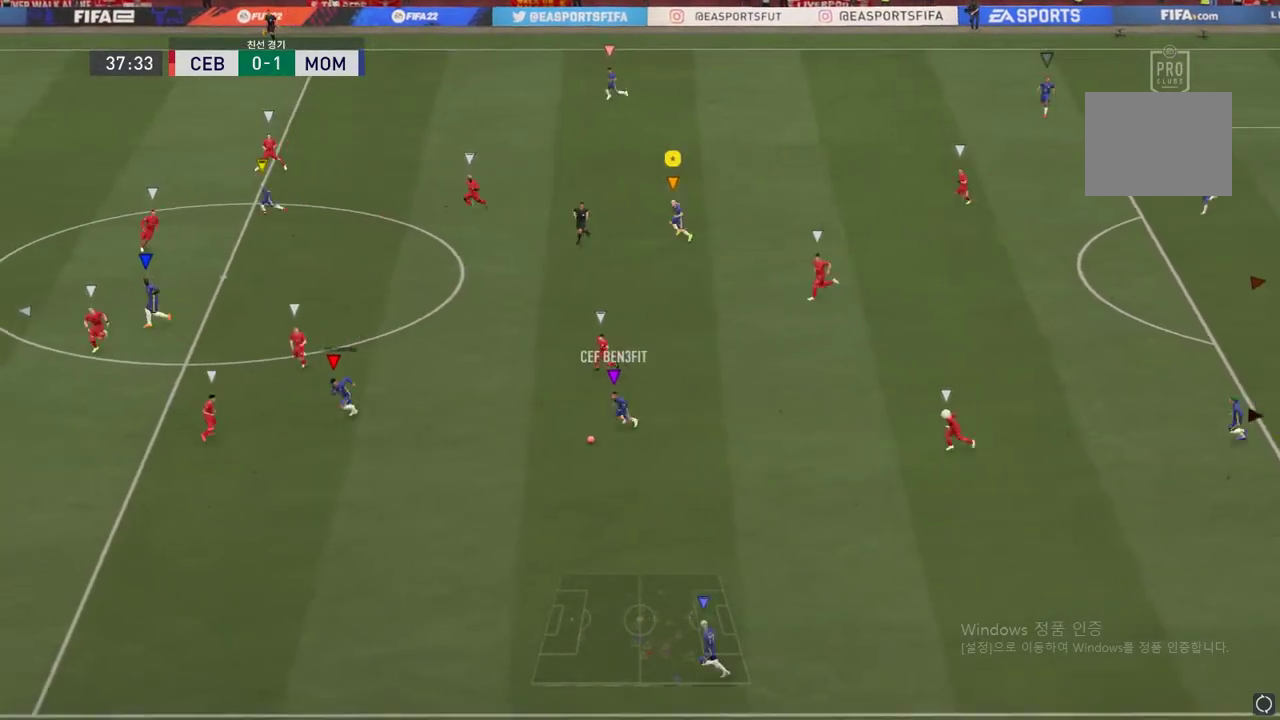
{"buttons": ["R2"], "left_stick": "down", "right_stick": "center", "events": [[250, "left_stick", "down"]]}
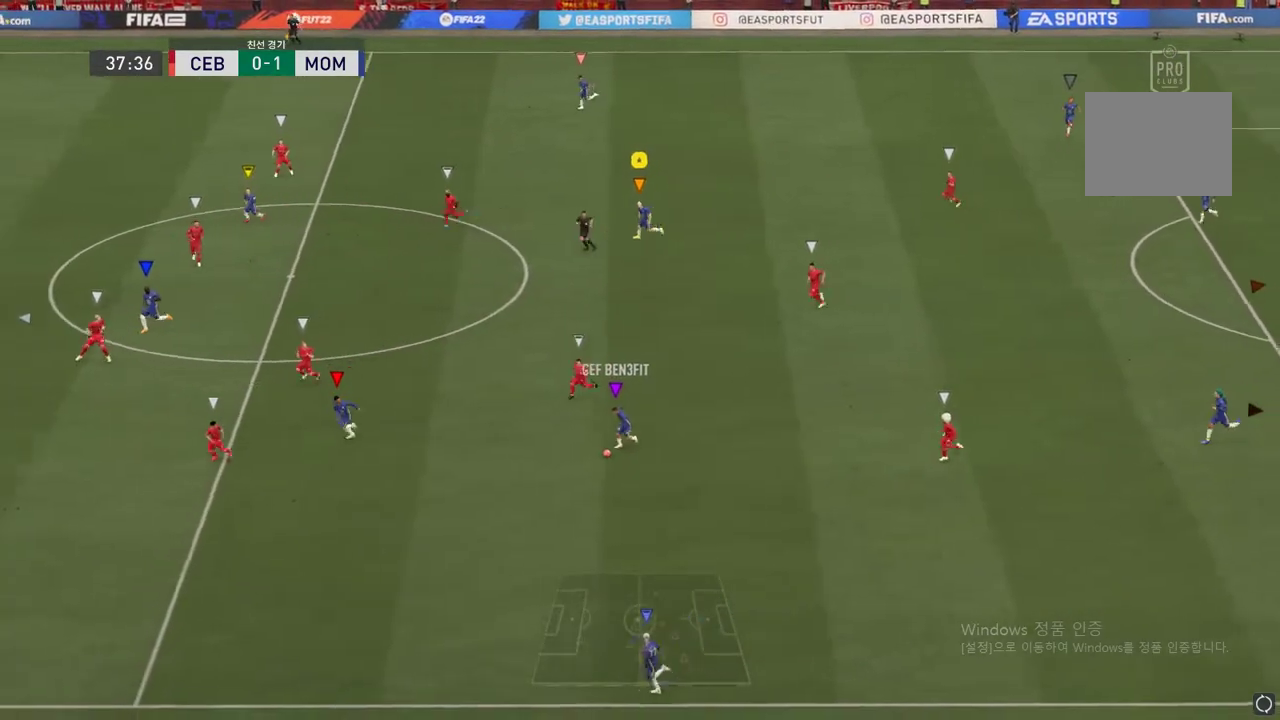
{"buttons": ["R2"], "left_stick": "down", "right_stick": "center", "events": []}
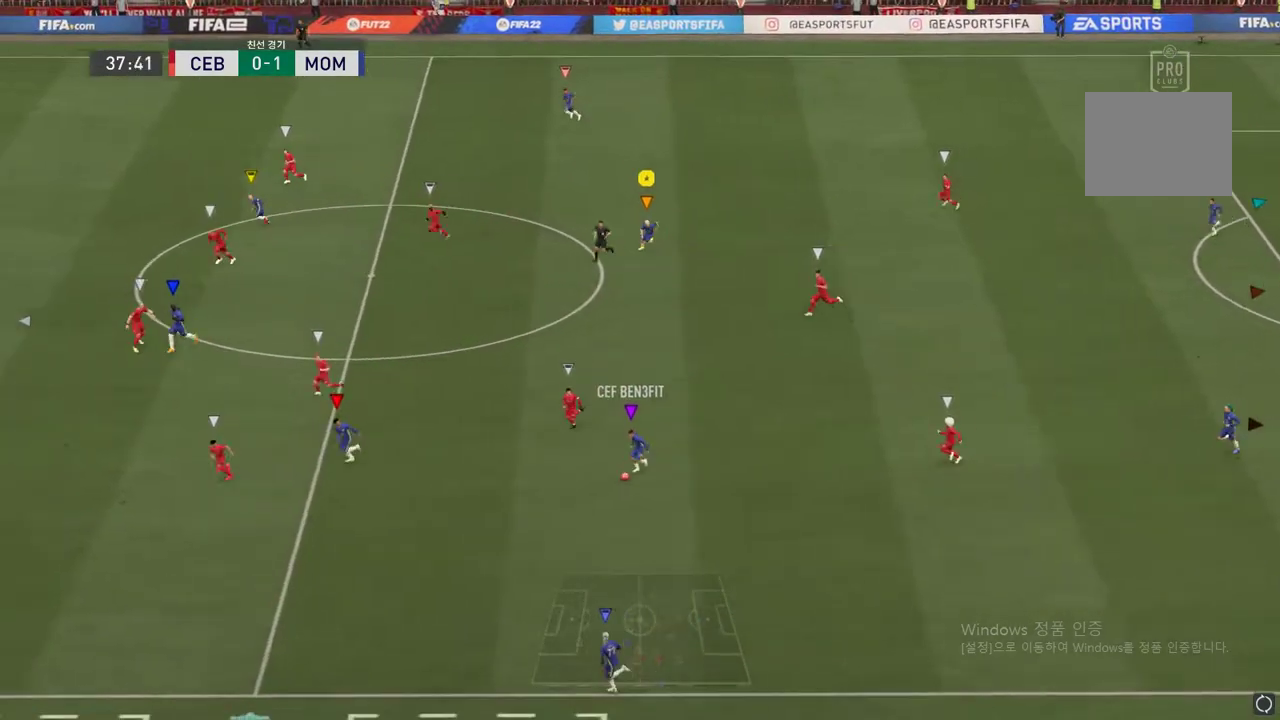
{"buttons": ["R2"], "left_stick": "down", "right_stick": "center", "events": []}
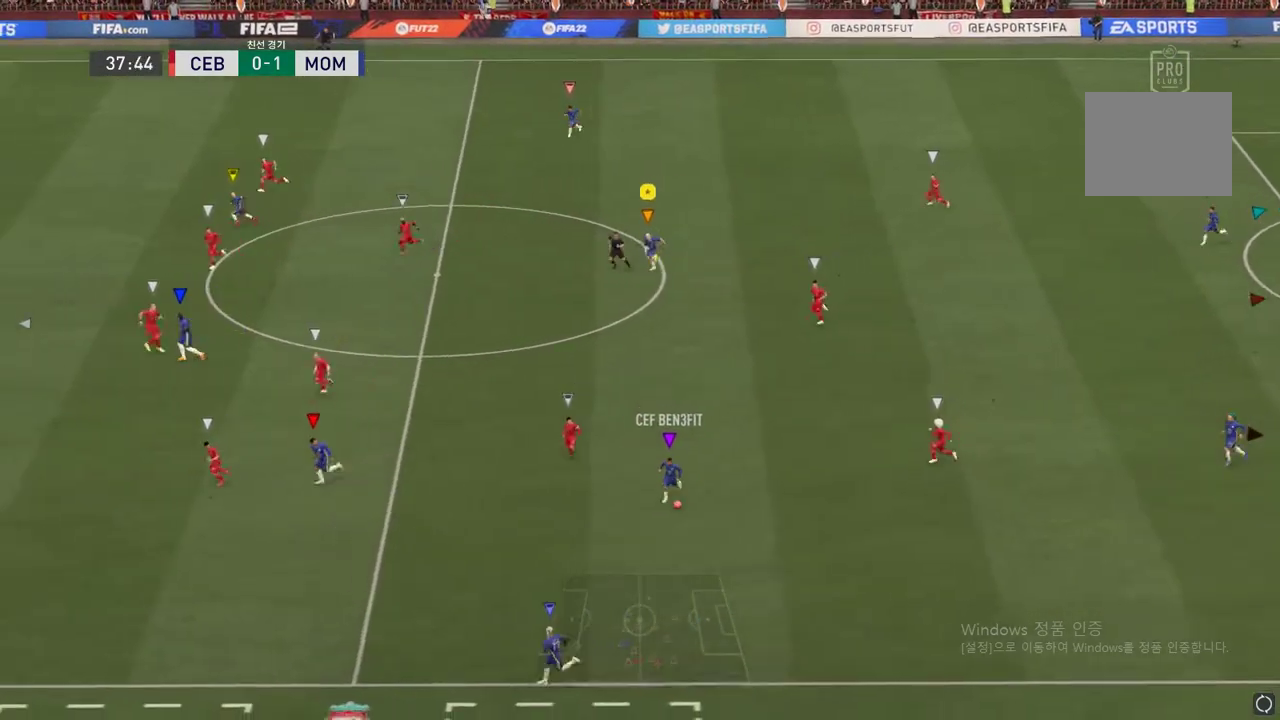
{"buttons": ["R2"], "left_stick": "down", "right_stick": "center"}